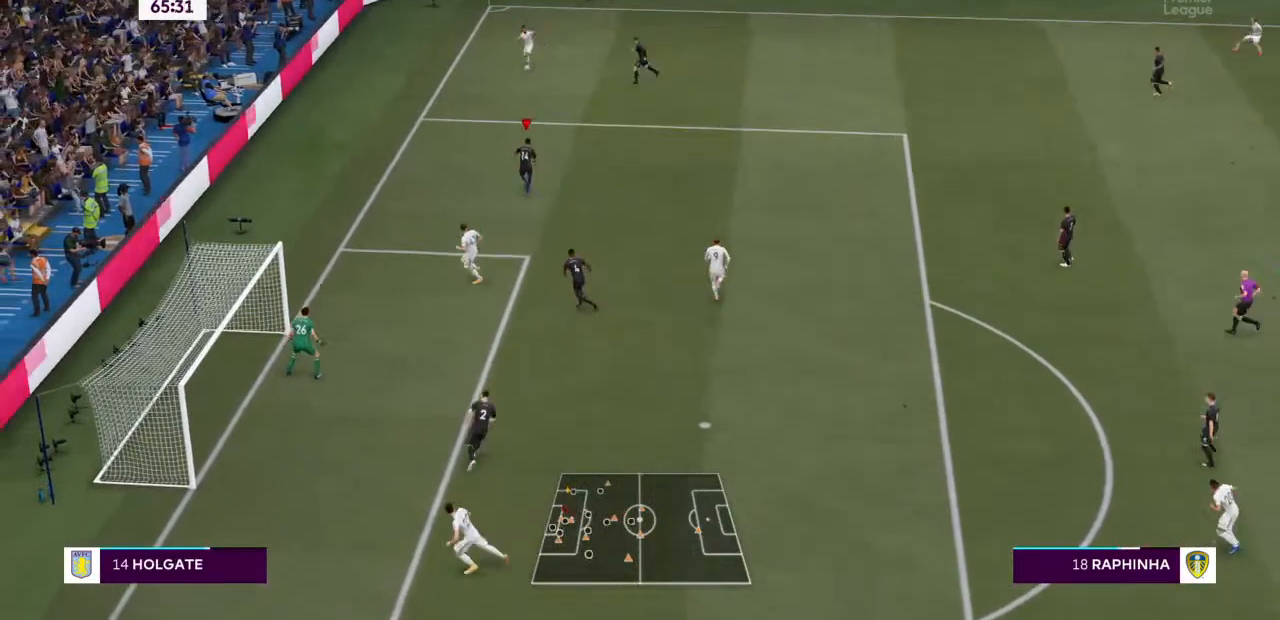
Gameplay with a controller (PlayStation layout); each line is a JSON object with the inputs held at the frame after it. "events" lists button and stick changes between this image and that frame as [ms after this image, input, new state], when the widget could be followed in between. Not read: L3 R3.
{"buttons": ["L2", "R2"], "left_stick": "up-left", "right_stick": "center", "events": [[433, "left_stick", "up-left"]]}
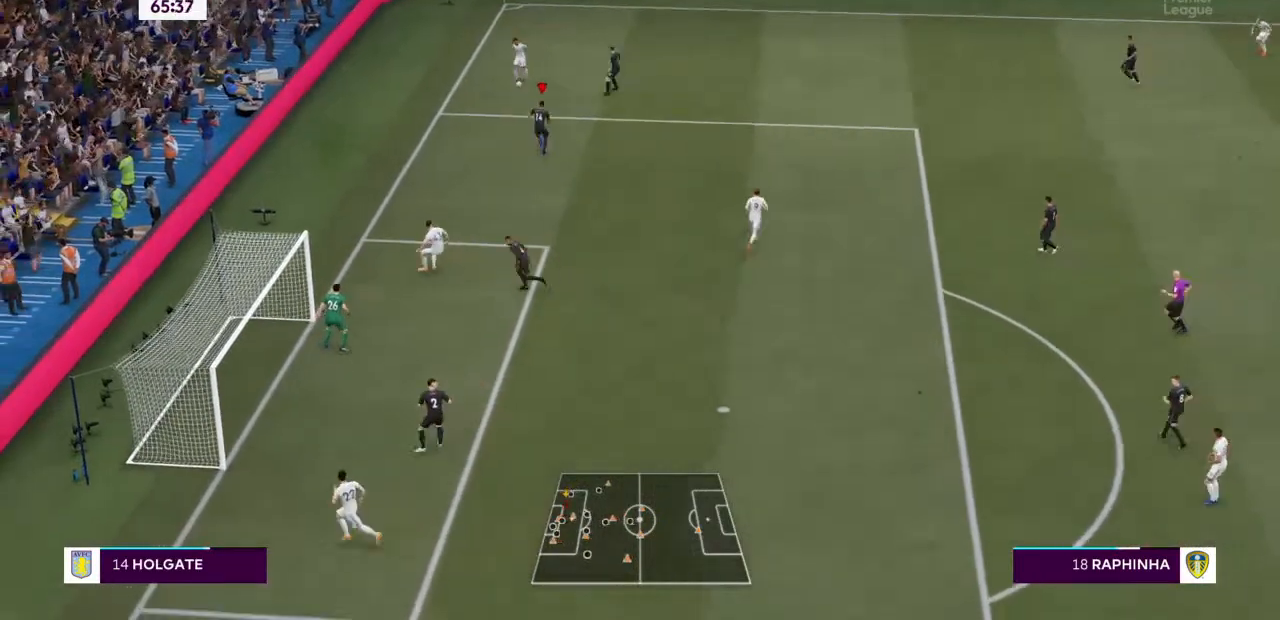
{"buttons": ["L2", "R2"], "left_stick": "up-left", "right_stick": "center", "events": []}
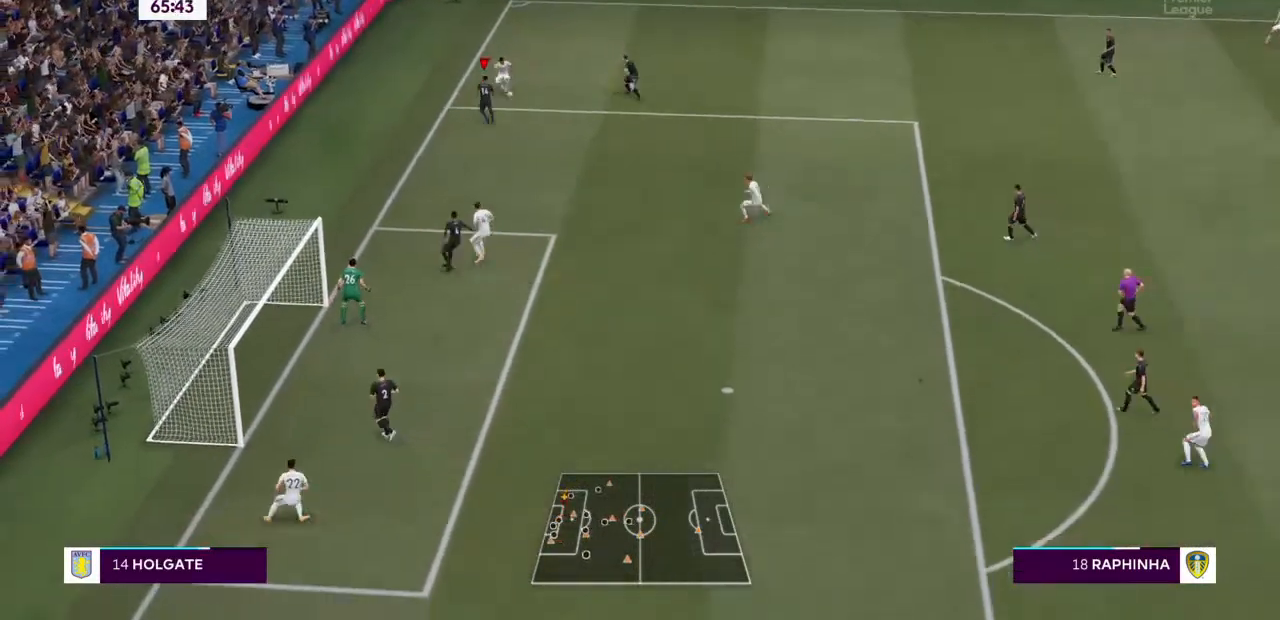
{"buttons": ["L2", "R2"], "left_stick": "right", "right_stick": "center", "events": [[33, "left_stick", "up"], [133, "left_stick", "up-right"], [267, "left_stick", "right"]]}
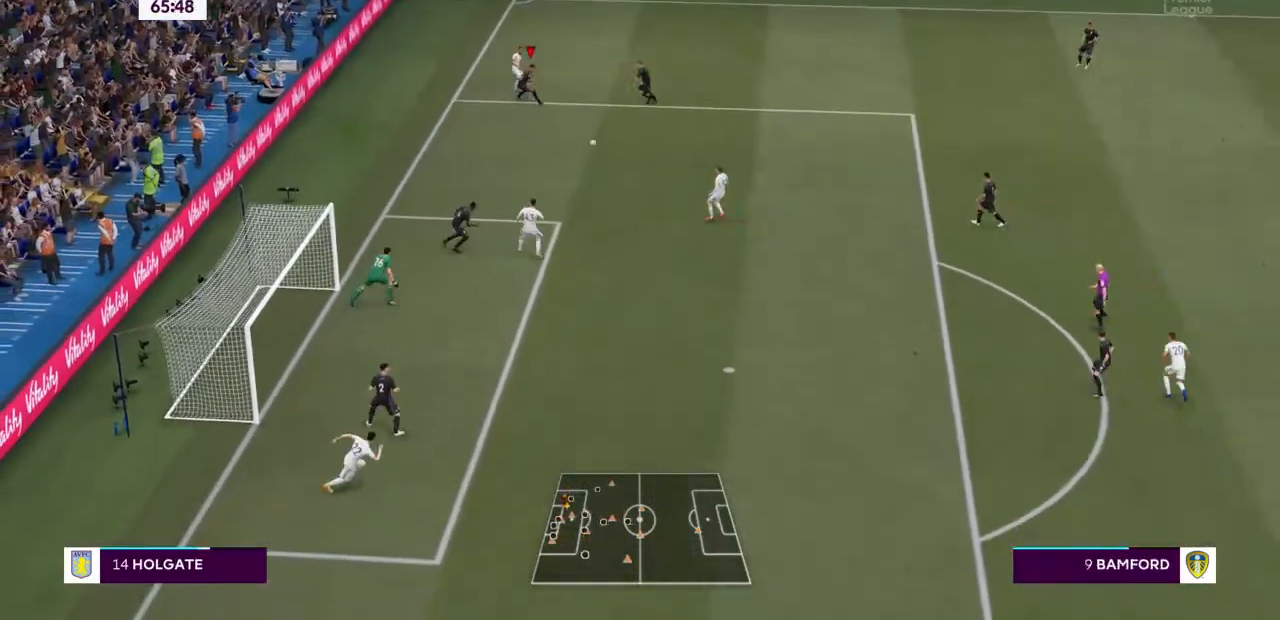
{"buttons": ["L2", "R2"], "left_stick": "right", "right_stick": "center", "events": [[233, "L1", "down"], [300, "L1", "up"]]}